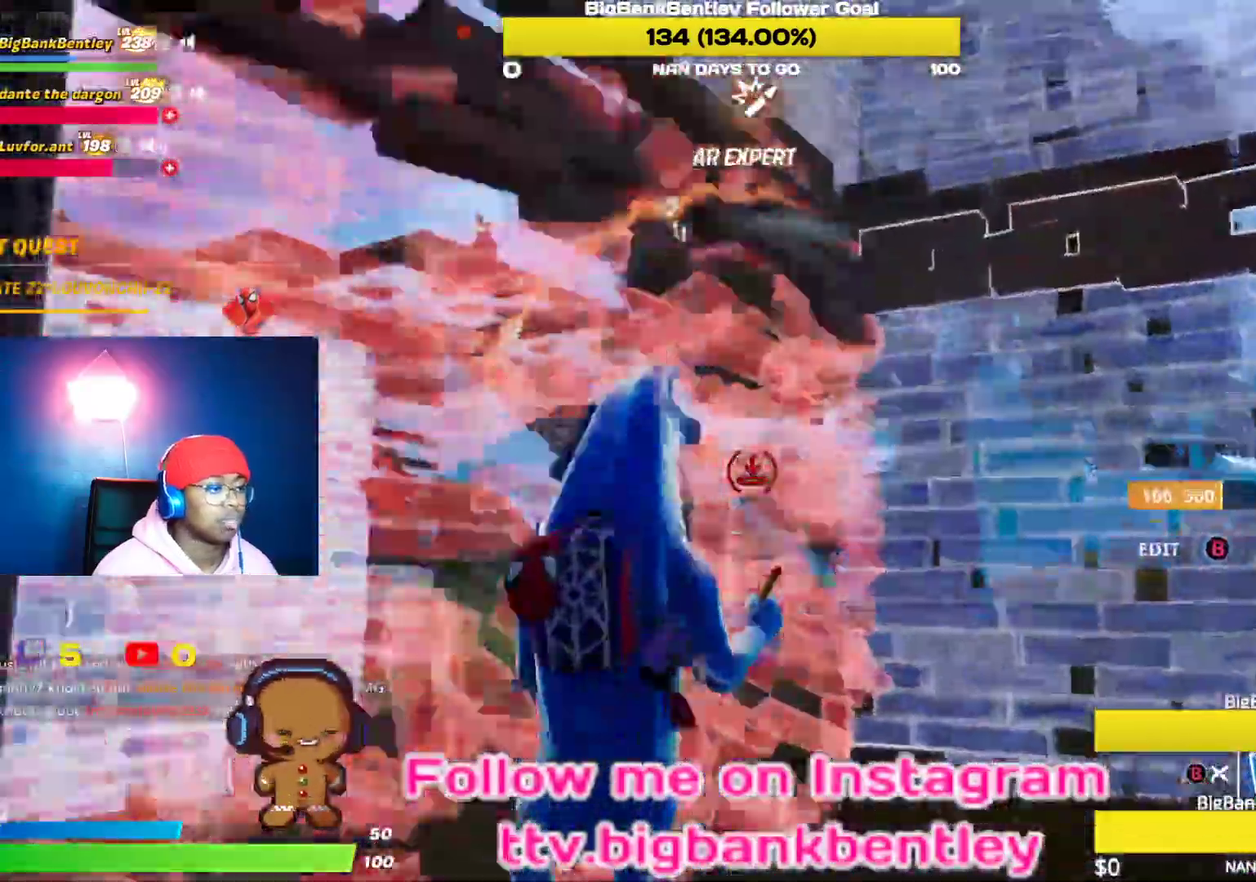
Gameplay with a controller (Xbox layout); each line is a JSON object with the inputs held at the frame after it. "events" lists button and stick changes between this image and that frame as [ms after this image, input, new state], when the widget could be followed in between.
{"buttons": ["R2"], "left_stick": "down-right", "right_stick": "left", "events": [[33, "A", "up"], [133, "right_stick", "down"], [267, "right_stick", "down-left"], [367, "right_stick", "left"], [383, "R2", "down"]]}
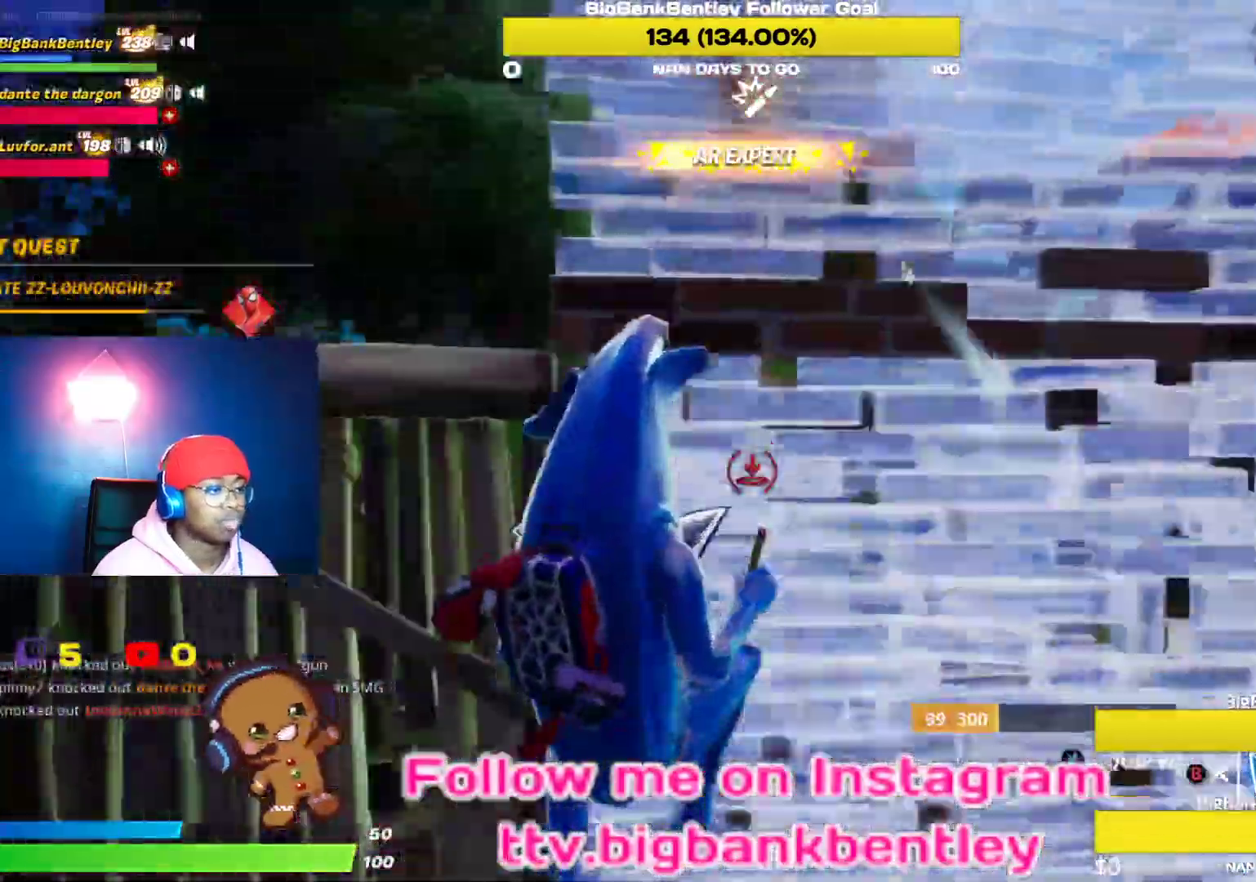
{"buttons": ["A"], "left_stick": "right", "right_stick": "center", "events": [[50, "right_stick", "right"], [267, "left_stick", "right"], [317, "right_stick", "center"], [350, "R2", "up"], [450, "A", "down"]]}
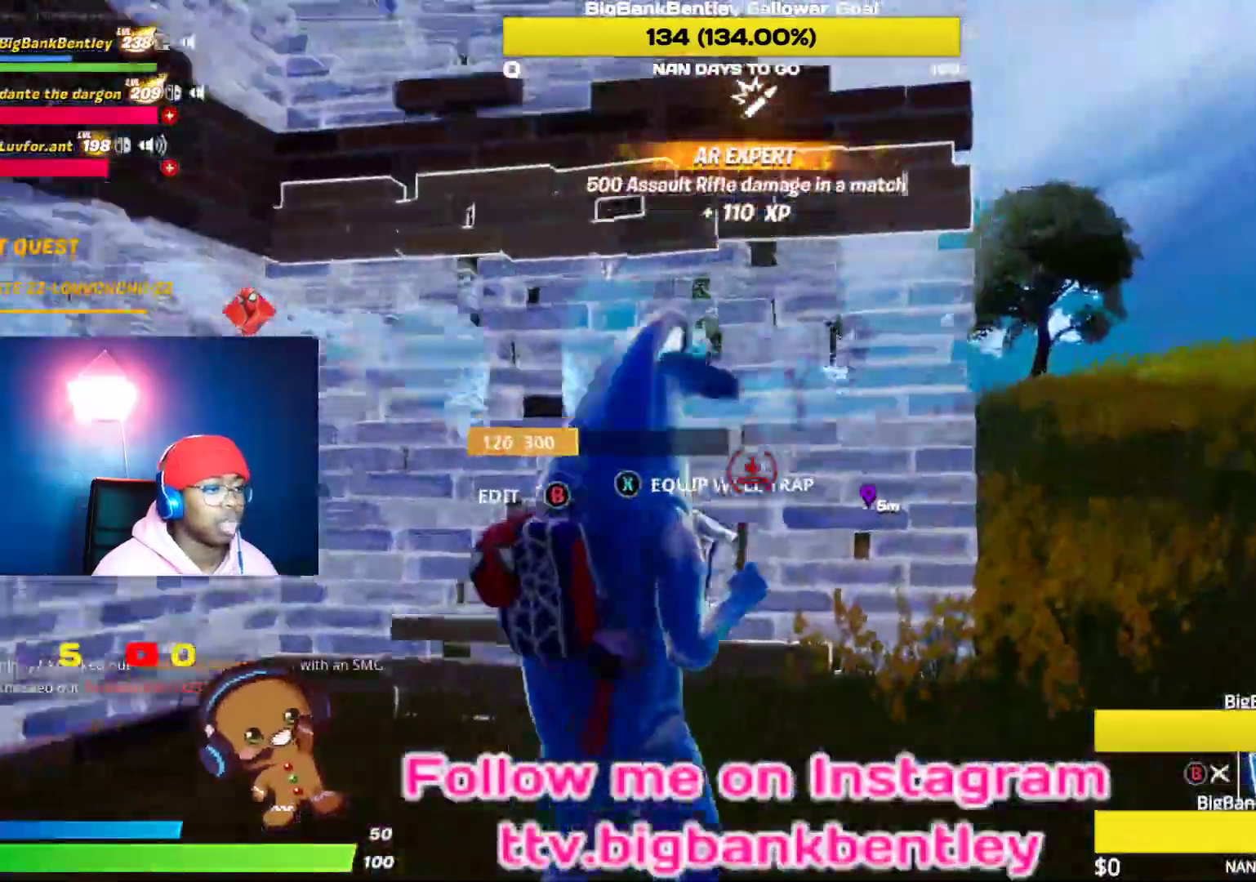
{"buttons": ["L2"], "left_stick": "up-right", "right_stick": "up-left"}
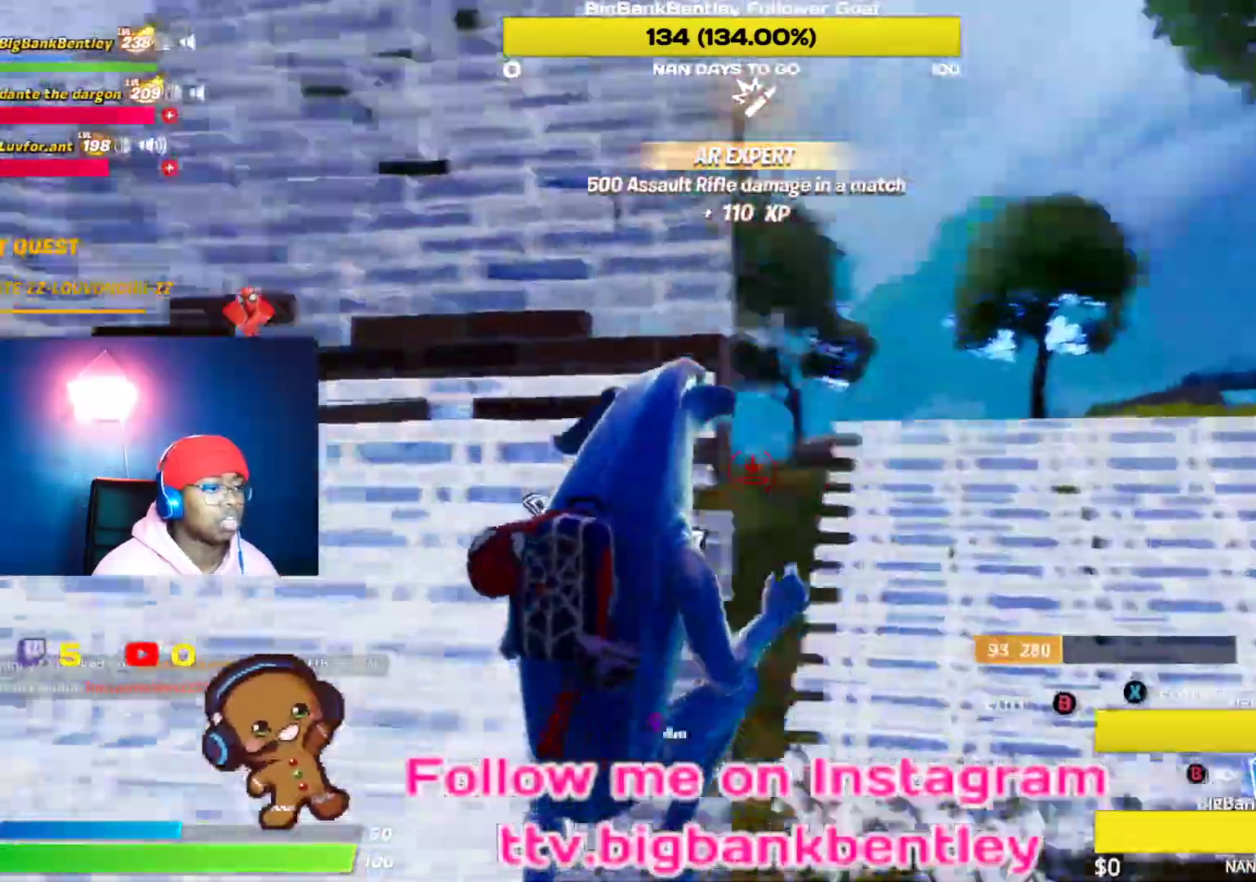
{"buttons": [], "left_stick": "up-right", "right_stick": "left", "events": [[133, "L2", "up"], [150, "B", "down"], [150, "right_stick", "center"], [217, "B", "up"], [350, "right_stick", "left"]]}
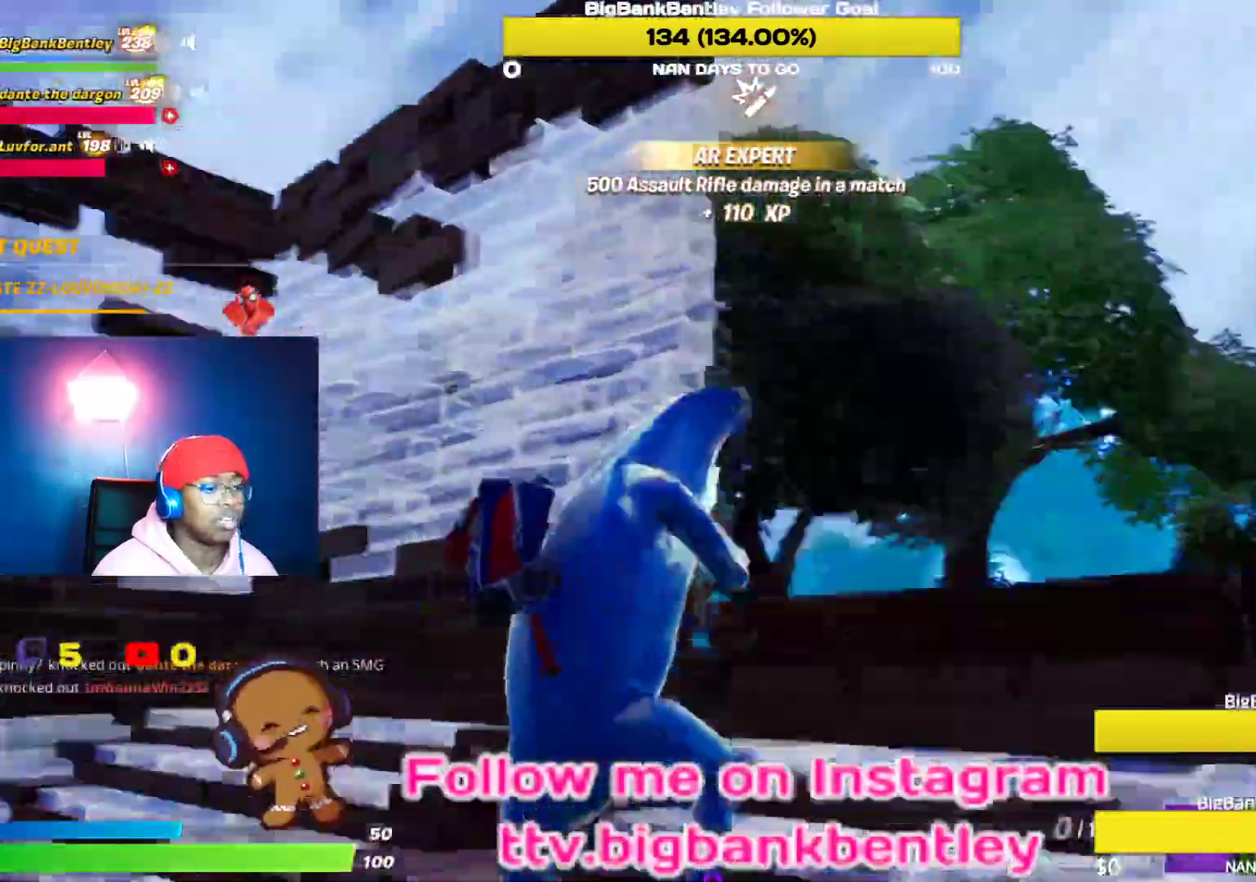
{"buttons": [], "left_stick": "down", "right_stick": "center", "events": [[133, "L1", "down"], [183, "right_stick", "down-left"], [283, "L1", "up"], [367, "left_stick", "down-right"], [400, "right_stick", "center"], [450, "left_stick", "down"]]}
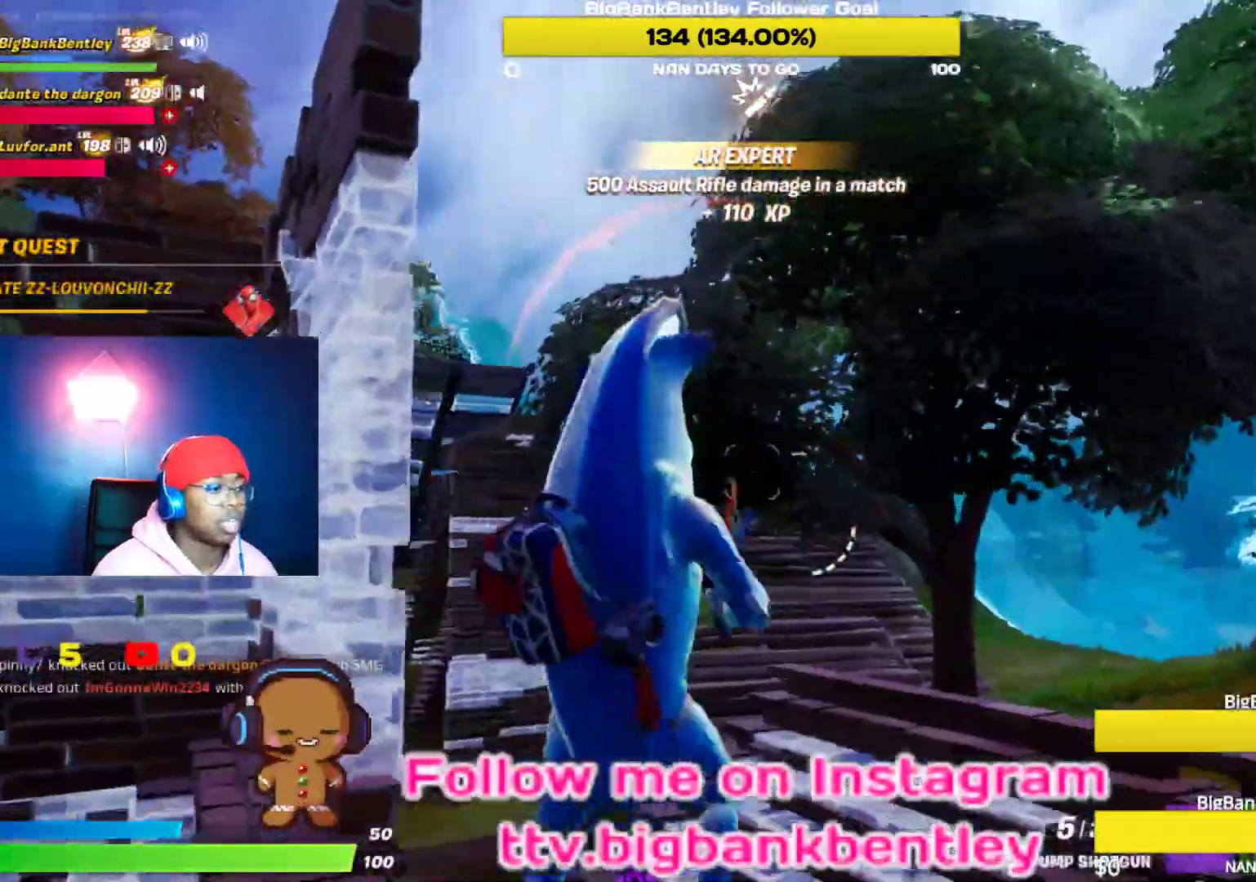
{"buttons": ["R1"], "left_stick": "down-left", "right_stick": "up-left", "events": [[33, "left_stick", "down-left"], [50, "B", "down"], [167, "B", "up"], [200, "right_stick", "down"], [233, "R1", "down"], [267, "right_stick", "down-right"], [500, "right_stick", "up-left"]]}
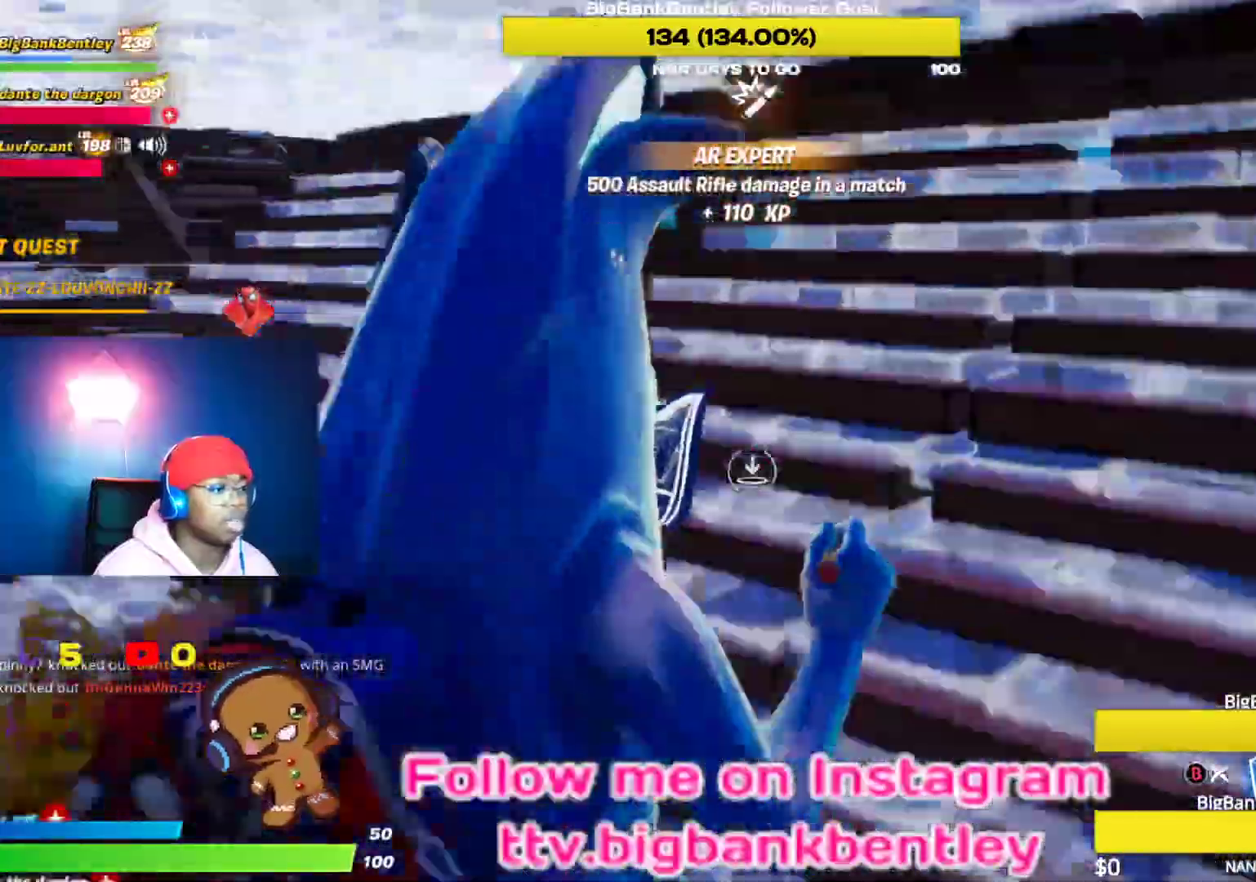
{"buttons": [], "left_stick": "right", "right_stick": "center", "events": [[67, "left_stick", "down-right"], [117, "R1", "up"], [117, "left_stick", "right"], [250, "right_stick", "center"], [350, "A", "down"], [400, "A", "up"]]}
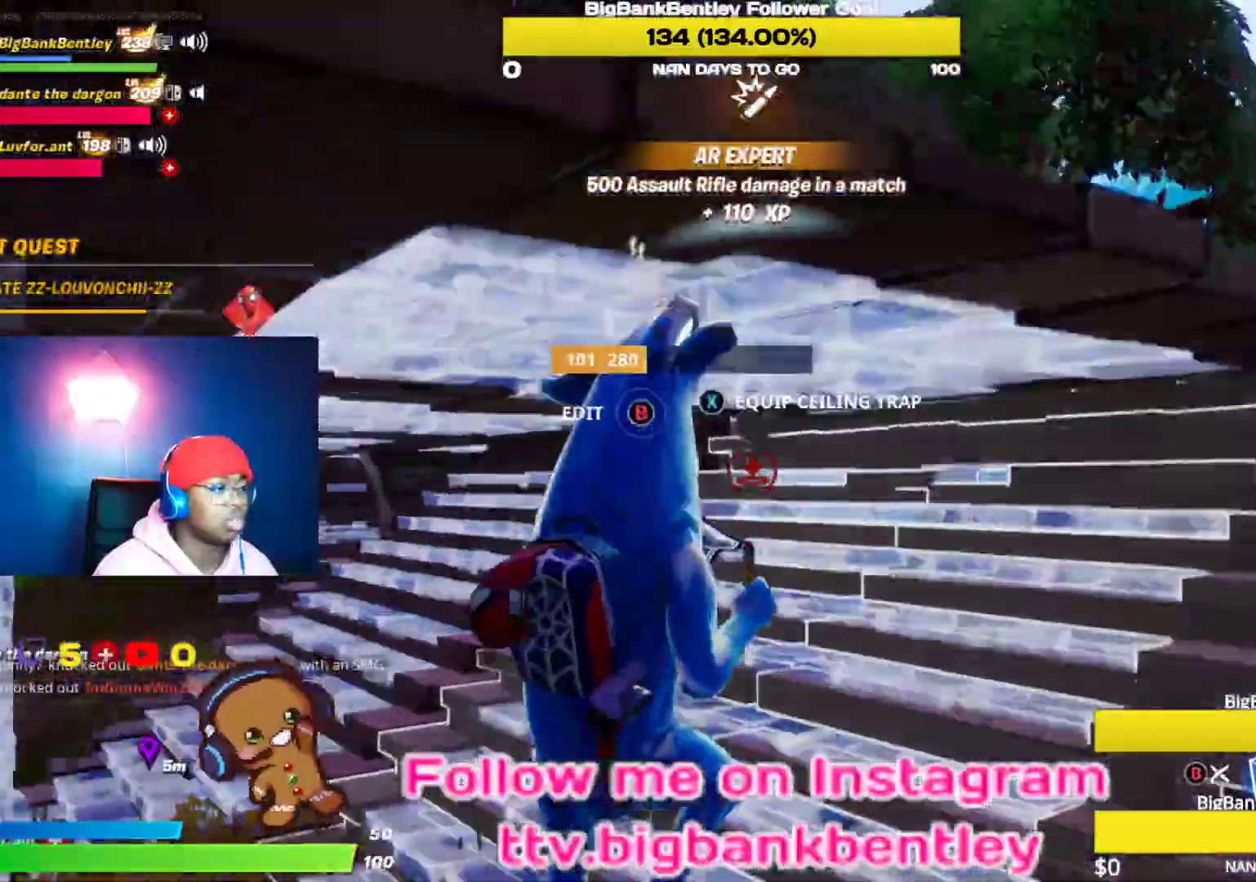
{"buttons": ["B"], "left_stick": "down-right", "right_stick": "center", "events": [[50, "left_stick", "down-right"], [83, "right_stick", "down-left"], [250, "R2", "down"], [383, "right_stick", "center"], [450, "R2", "up"], [467, "B", "down"]]}
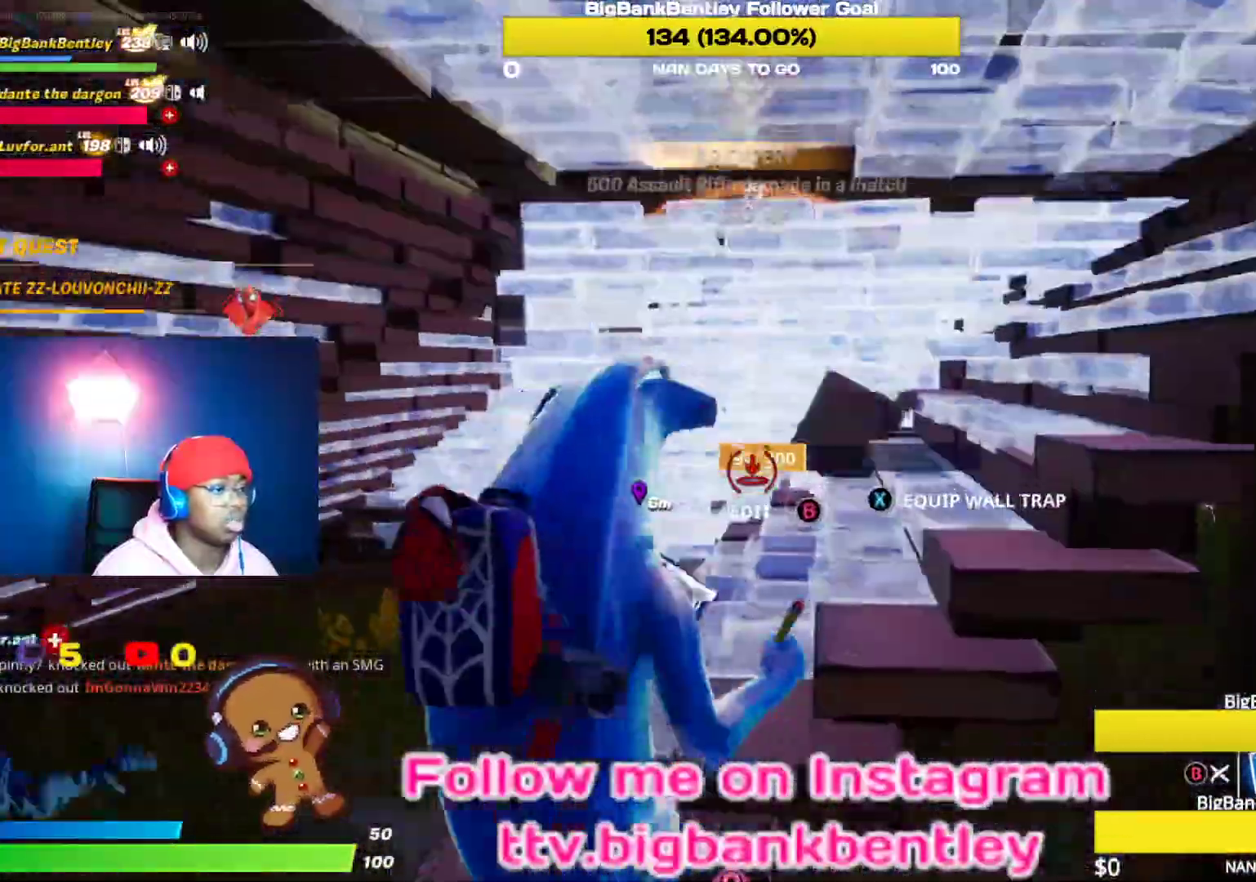
{"buttons": [], "left_stick": "right", "right_stick": "up", "events": [[33, "B", "up"], [150, "right_stick", "up"], [200, "left_stick", "right"]]}
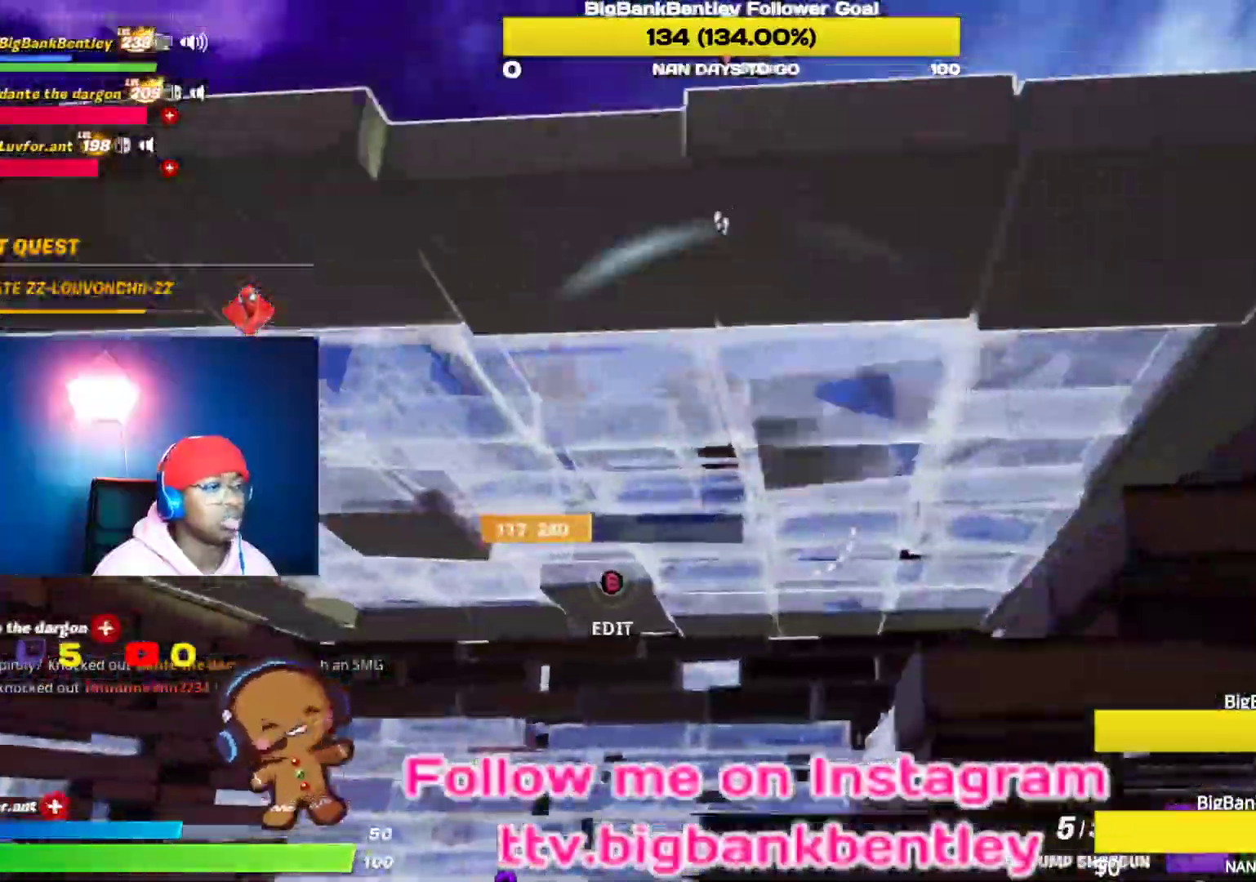
{"buttons": [], "left_stick": "right", "right_stick": "down-left", "events": [[17, "right_stick", "center"], [150, "right_stick", "down-left"]]}
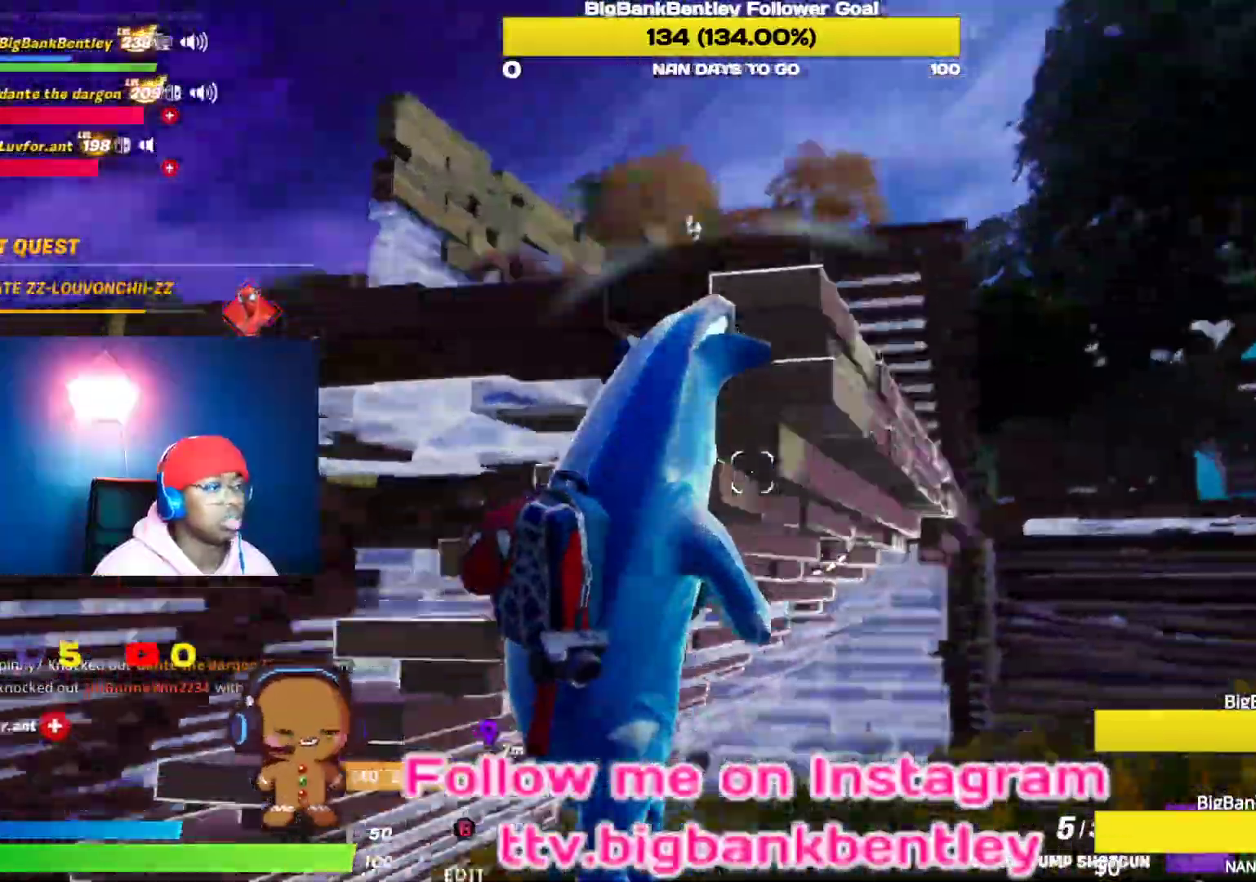
{"buttons": [], "left_stick": "right", "right_stick": "center", "events": [[150, "right_stick", "center"], [217, "right_stick", "left"], [500, "right_stick", "center"]]}
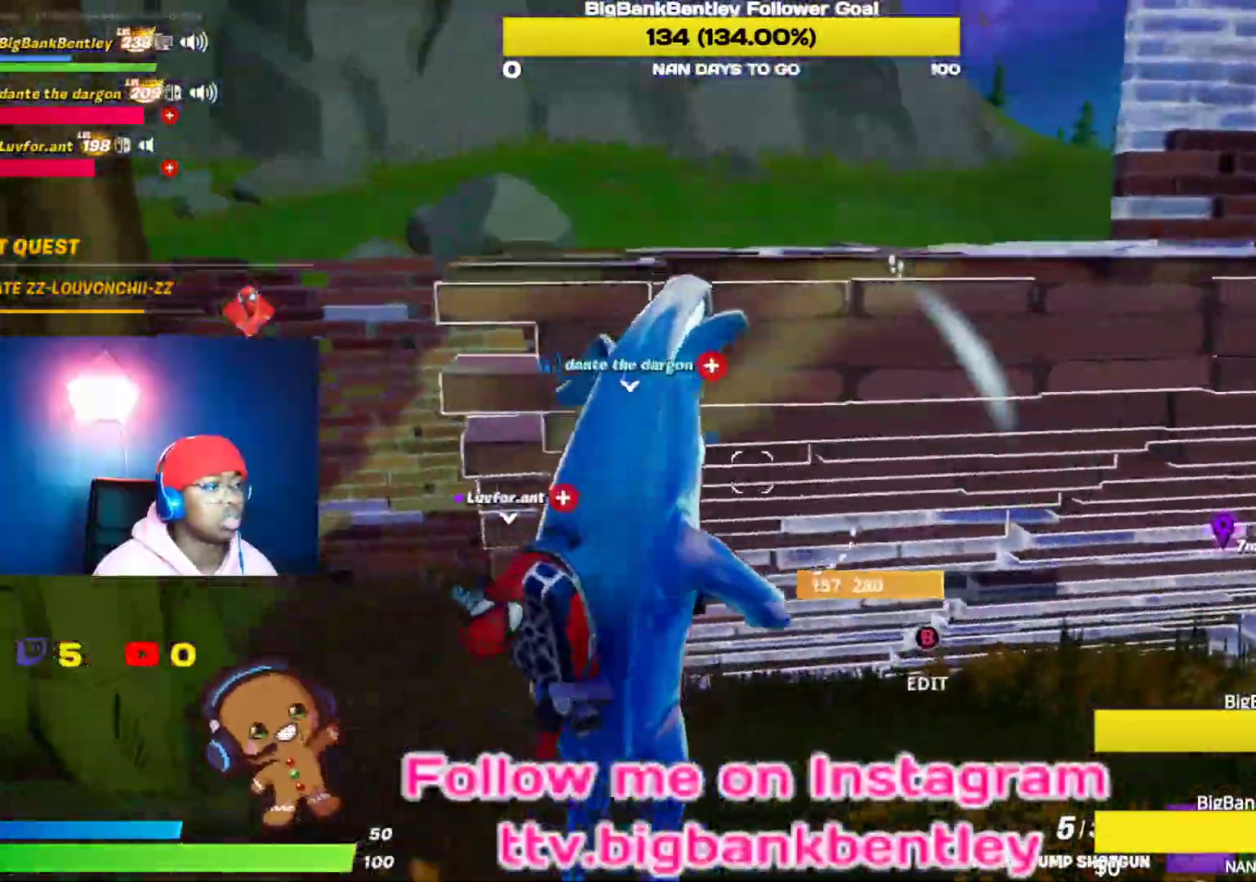
{"buttons": [], "left_stick": "down-right", "right_stick": "center", "events": [[167, "A", "down"], [300, "A", "up"], [300, "B", "down"], [317, "left_stick", "down-right"], [450, "B", "up"]]}
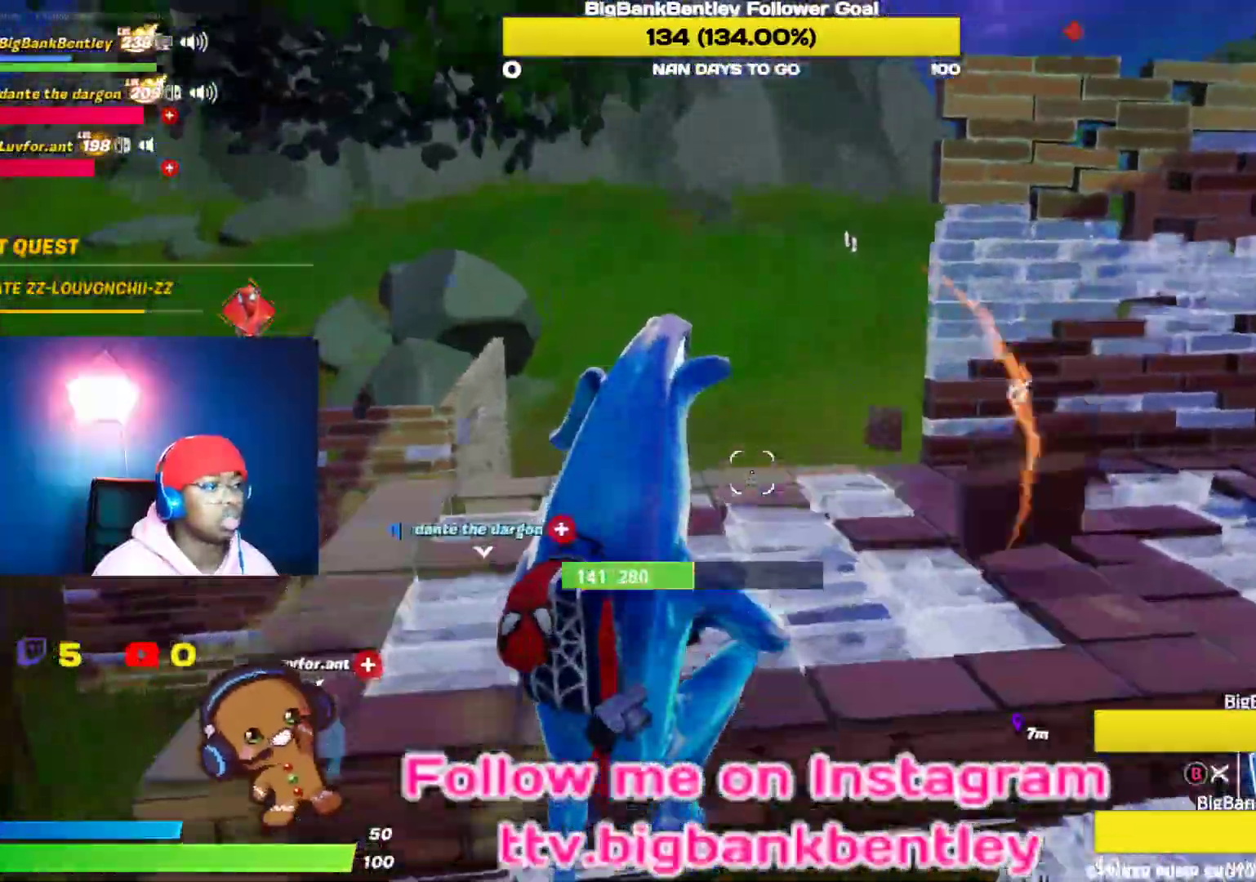
{"buttons": ["R2"], "left_stick": "left", "right_stick": "down-right", "events": [[83, "right_stick", "left"], [100, "R2", "down"], [200, "left_stick", "down"], [300, "right_stick", "center"], [350, "right_stick", "down-right"], [483, "left_stick", "left"]]}
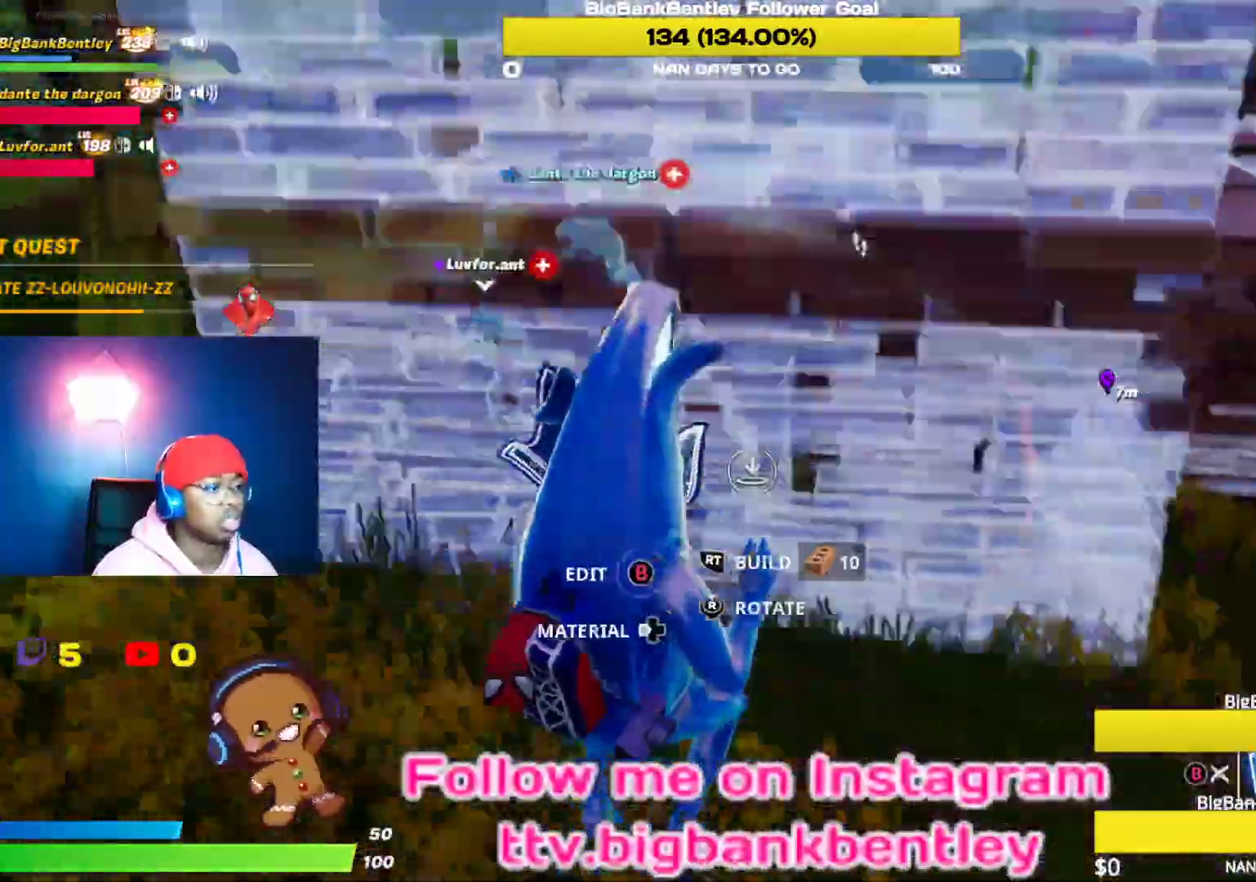
{"buttons": ["R1"], "left_stick": "right", "right_stick": "up", "events": [[17, "left_stick", "center"], [17, "right_stick", "center"], [50, "R2", "up"], [150, "A", "down"], [150, "left_stick", "down"], [233, "A", "up"], [400, "R1", "down"], [417, "right_stick", "up"], [467, "left_stick", "right"]]}
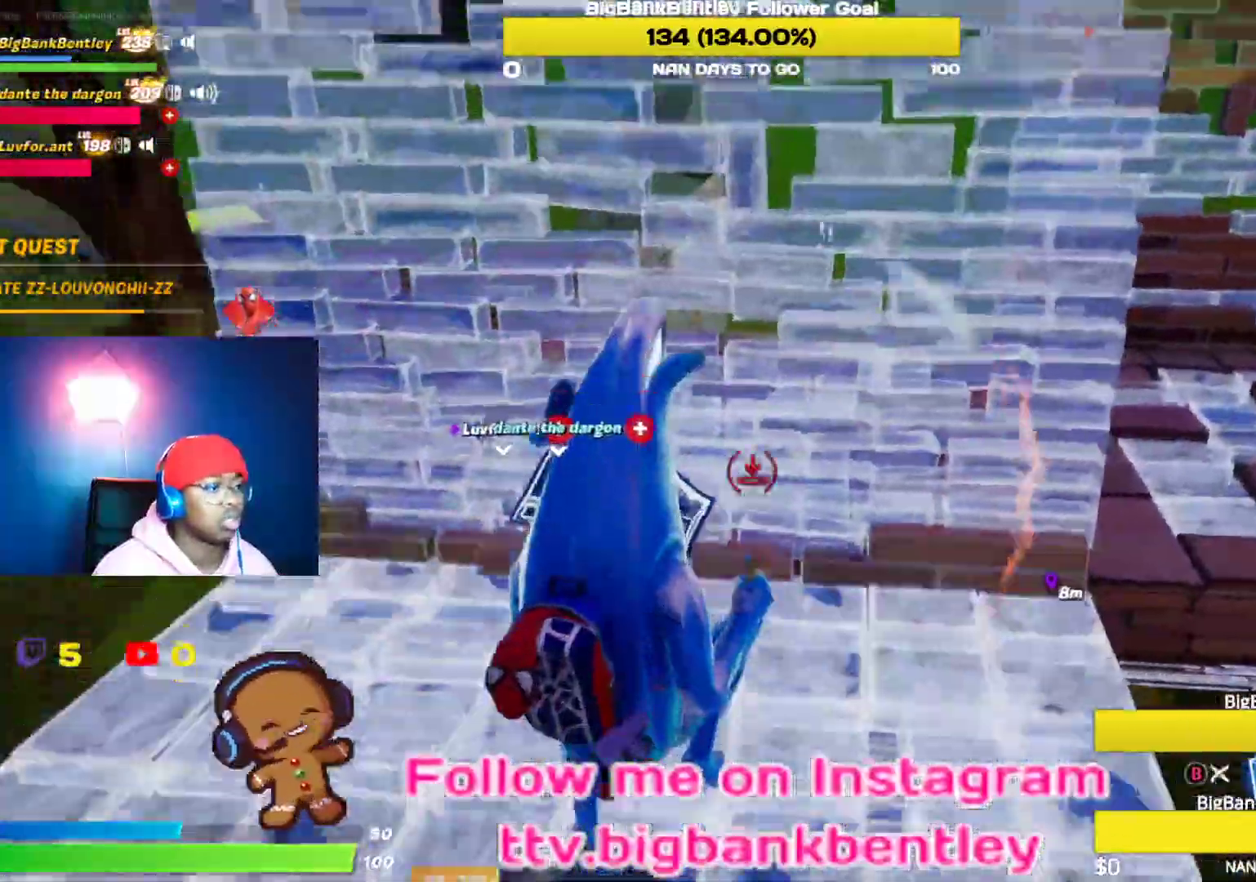
{"buttons": [], "left_stick": "up-right", "right_stick": "down", "events": [[17, "left_stick", "up-right"], [33, "R1", "up"], [50, "L2", "down"], [250, "right_stick", "center"], [267, "B", "down"], [283, "L2", "up"], [317, "B", "up"], [433, "right_stick", "down"]]}
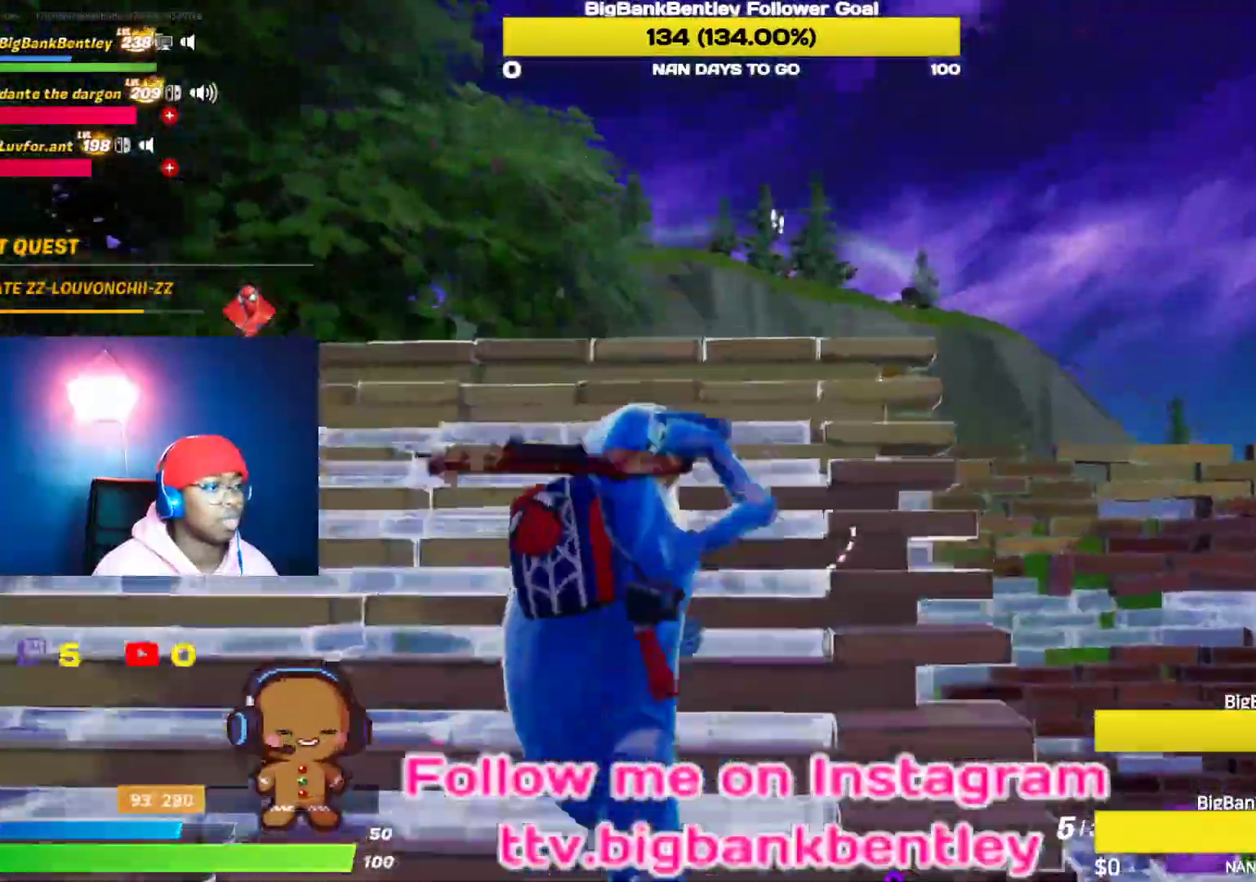
{"buttons": [], "left_stick": "up", "right_stick": "down", "events": [[267, "right_stick", "center"], [333, "right_stick", "down"], [450, "left_stick", "up"]]}
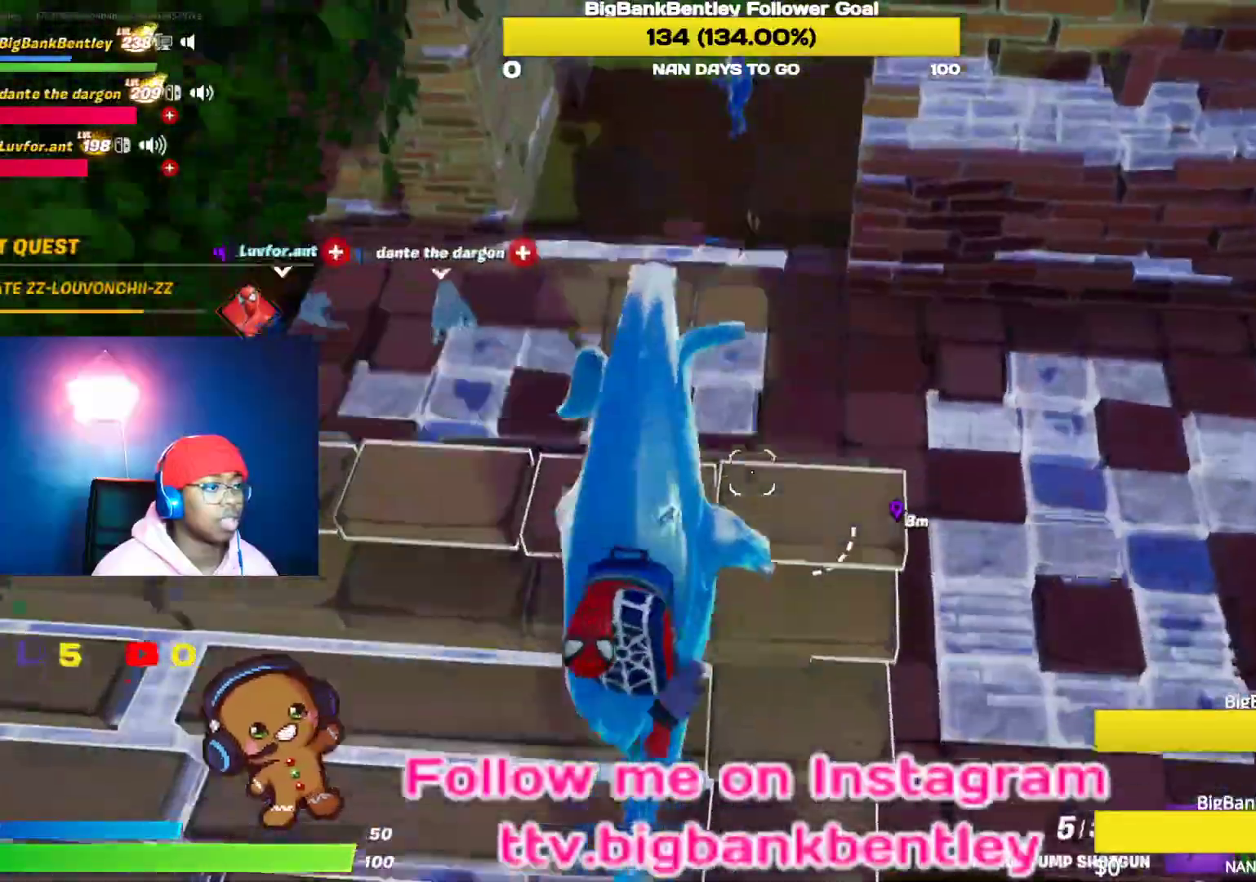
{"buttons": [], "left_stick": "up-left", "right_stick": "up-left", "events": [[33, "right_stick", "center"], [83, "A", "down"], [167, "A", "up"], [350, "left_stick", "up-left"], [350, "right_stick", "left"], [433, "right_stick", "up-left"]]}
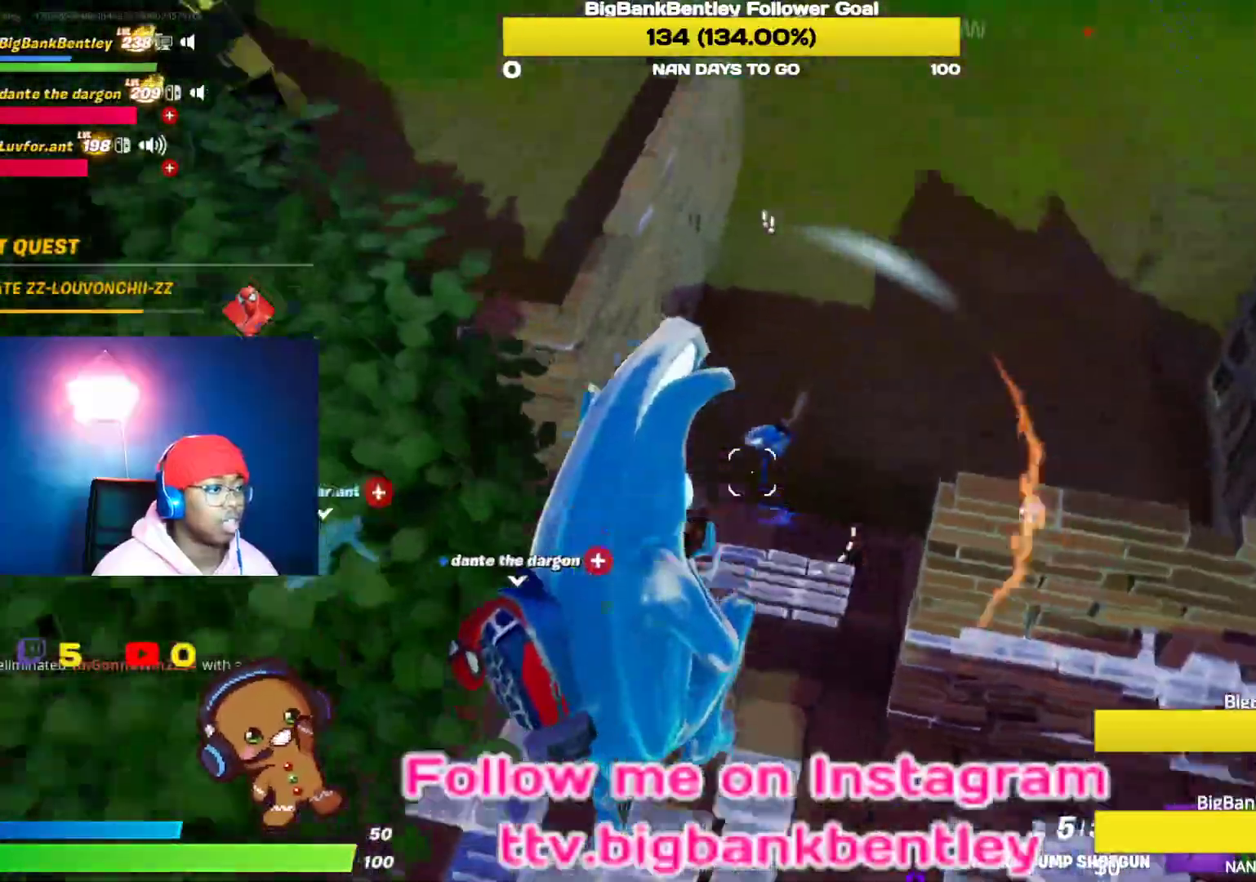
{"buttons": [], "left_stick": "up-right", "right_stick": "left", "events": [[17, "R2", "down"], [33, "left_stick", "up"], [67, "right_stick", "center"], [117, "R2", "up"], [217, "L1", "down"], [333, "right_stick", "left"], [350, "L1", "up"], [450, "left_stick", "up-right"]]}
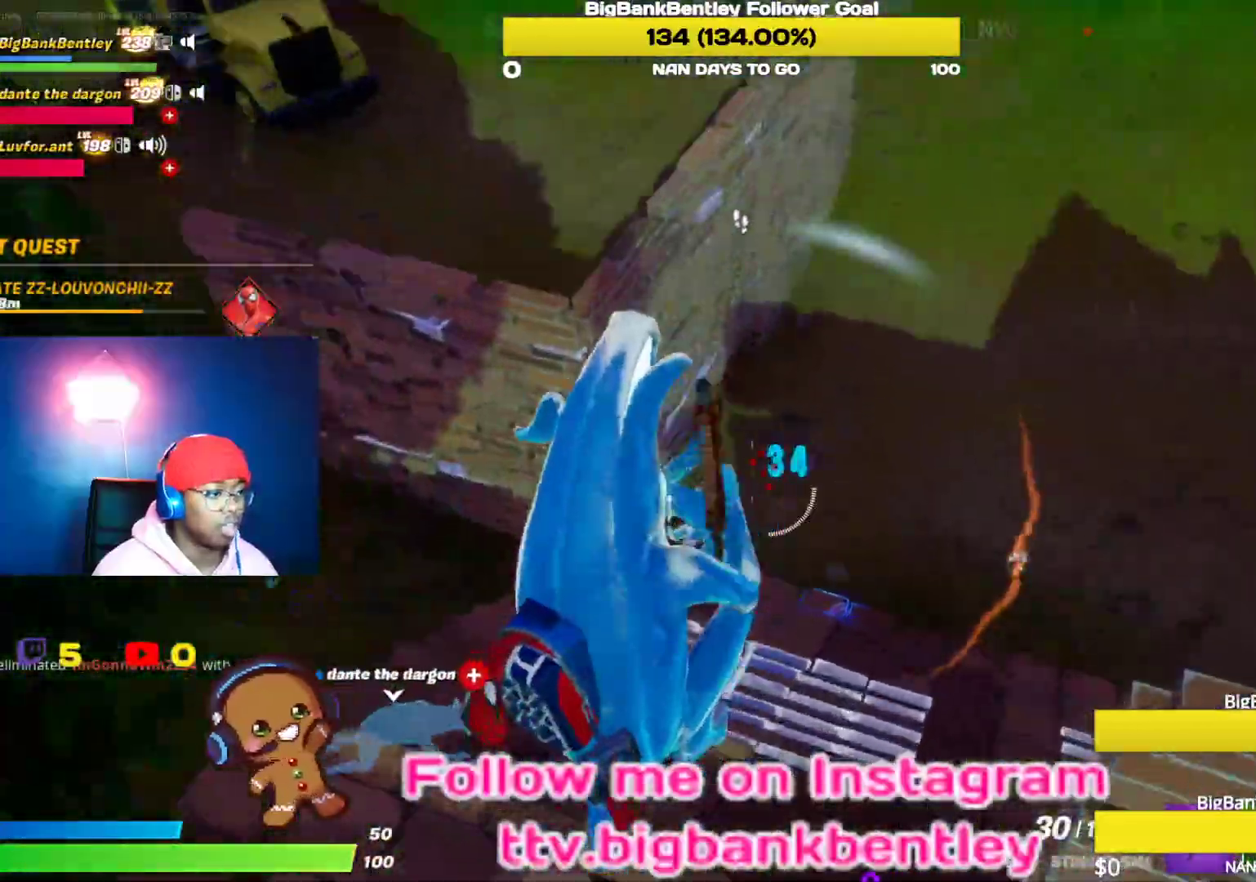
{"buttons": [], "left_stick": "up-right", "right_stick": "up-left", "events": [[33, "right_stick", "up-left"], [183, "R2", "down"], [283, "right_stick", "down-left"], [400, "R2", "up"], [433, "right_stick", "up-left"]]}
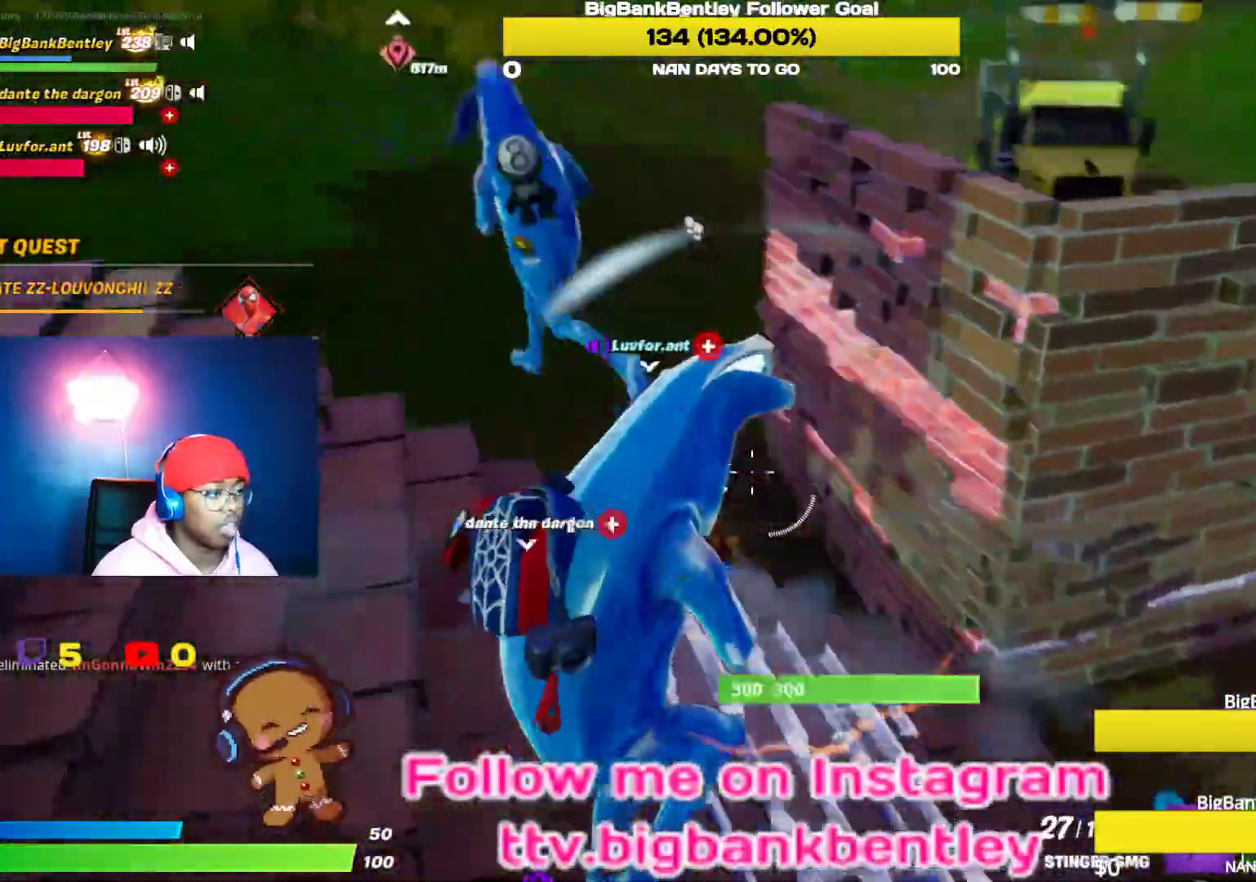
{"buttons": ["R2"], "left_stick": "up", "right_stick": "center", "events": [[100, "left_stick", "up"], [283, "R2", "down"], [483, "right_stick", "center"]]}
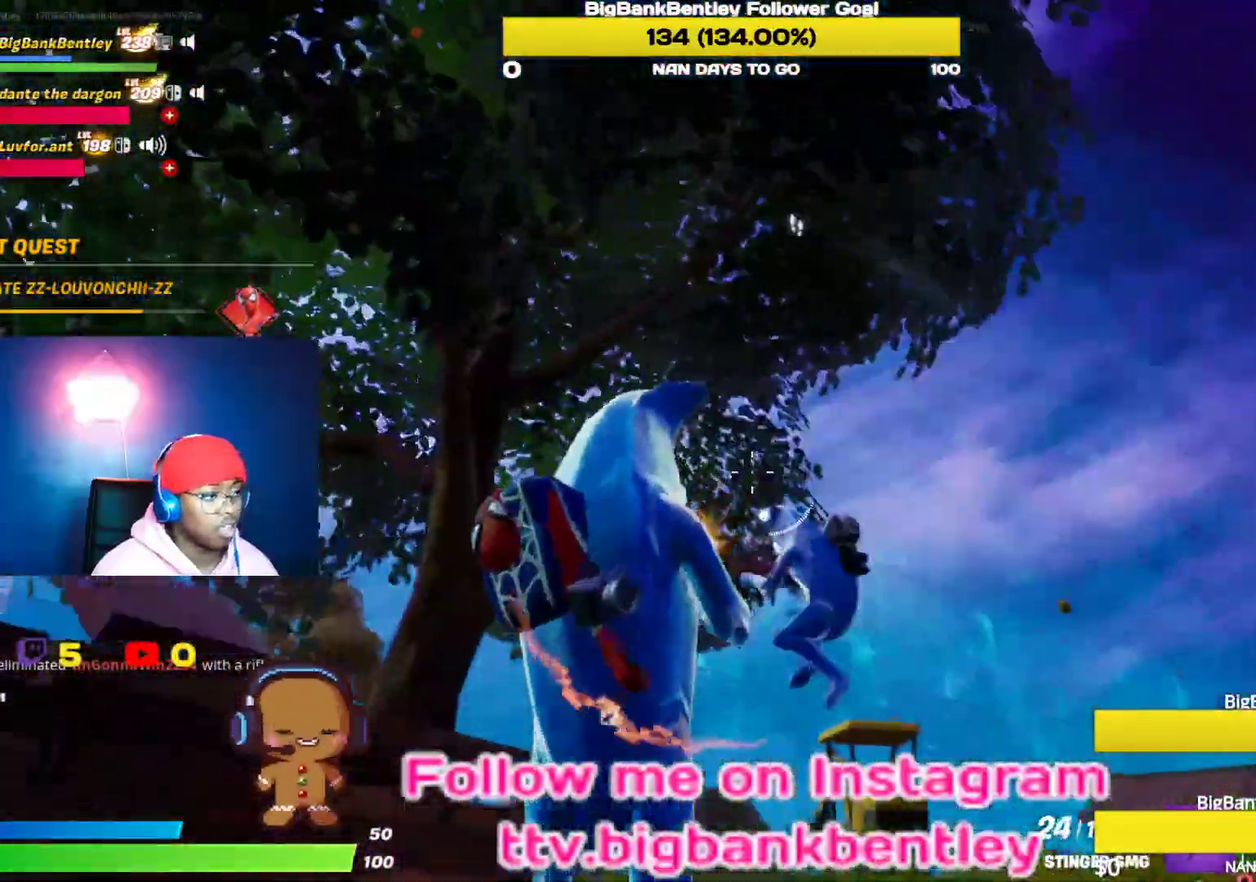
{"buttons": [], "left_stick": "up-right", "right_stick": "down", "events": [[50, "right_stick", "down"], [383, "left_stick", "up-right"], [433, "R2", "up"]]}
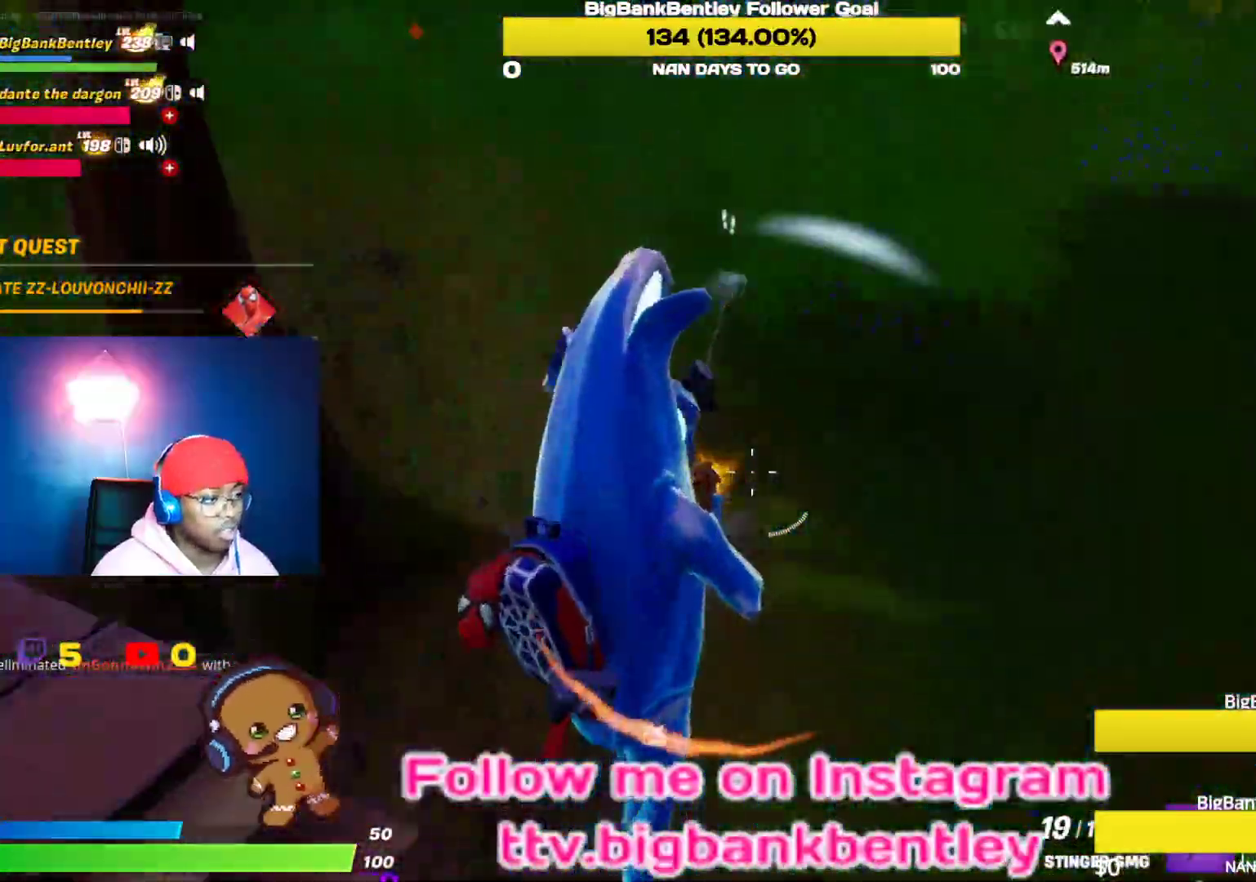
{"buttons": ["R2"], "left_stick": "right", "right_stick": "up-left", "events": [[67, "R2", "down"], [100, "right_stick", "up-left"], [133, "left_stick", "right"], [217, "right_stick", "up"], [367, "right_stick", "up-left"]]}
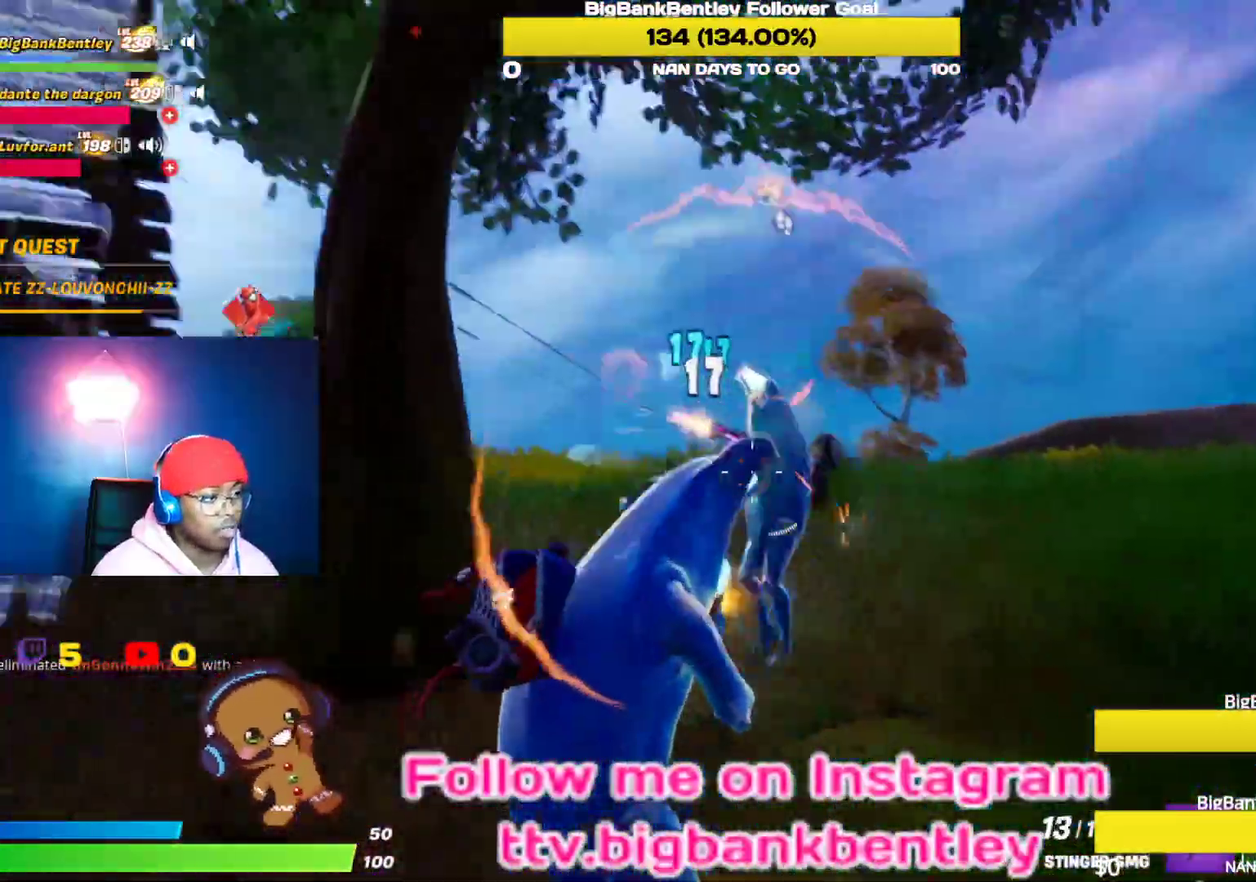
{"buttons": ["R2"], "left_stick": "right", "right_stick": "up-right", "events": [[133, "right_stick", "up-right"], [217, "right_stick", "down-right"], [350, "right_stick", "left"], [467, "right_stick", "up-right"]]}
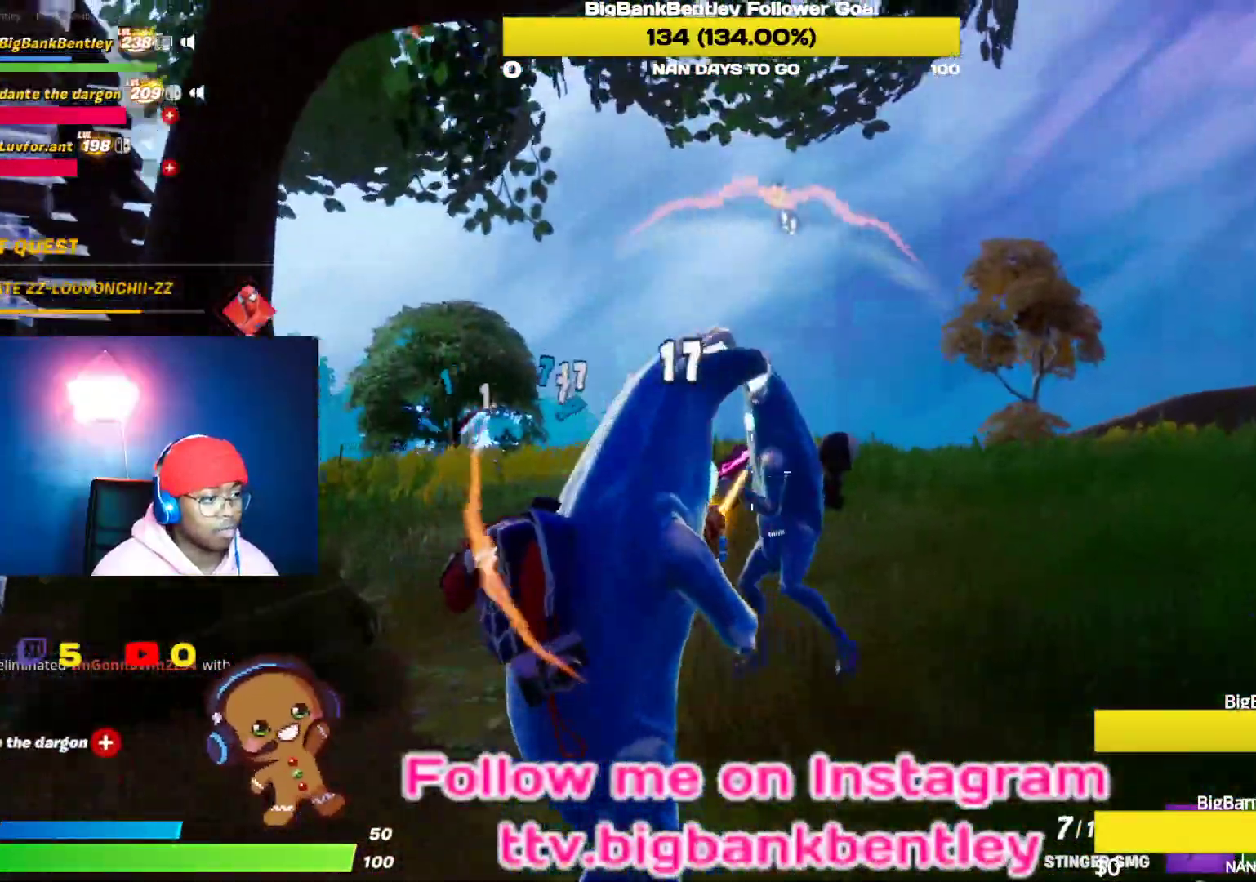
{"buttons": ["R2"], "left_stick": "right", "right_stick": "center", "events": [[83, "right_stick", "center"], [133, "right_stick", "left"], [300, "right_stick", "center"]]}
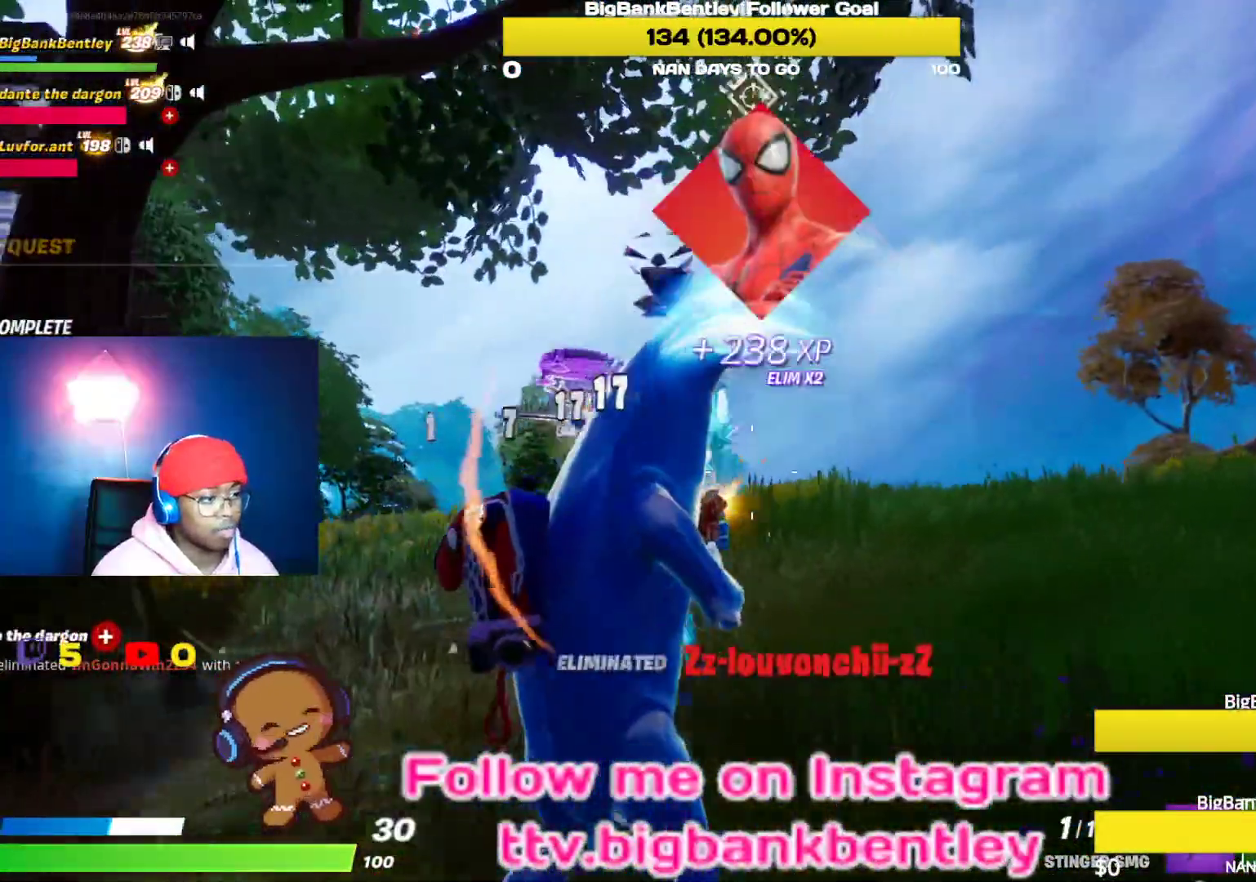
{"buttons": [], "left_stick": "right", "right_stick": "right", "events": [[67, "right_stick", "left"], [283, "R2", "up"], [283, "right_stick", "down-right"], [467, "right_stick", "right"]]}
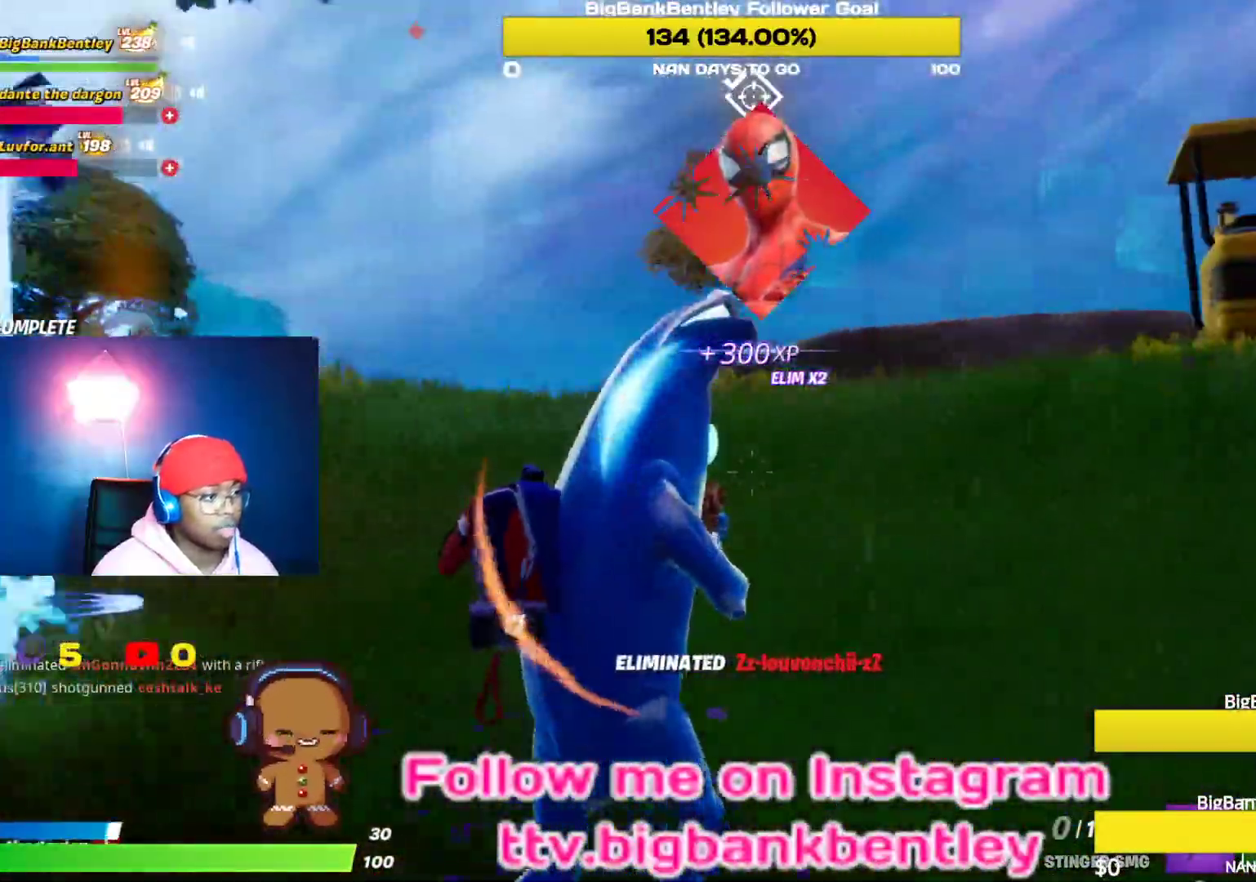
{"buttons": [], "left_stick": "down-left", "right_stick": "down-left", "events": [[17, "right_stick", "center"], [67, "X", "down"], [150, "X", "up"], [217, "left_stick", "down-right"], [233, "right_stick", "left"], [333, "left_stick", "down"], [433, "left_stick", "down-left"], [467, "right_stick", "down-left"]]}
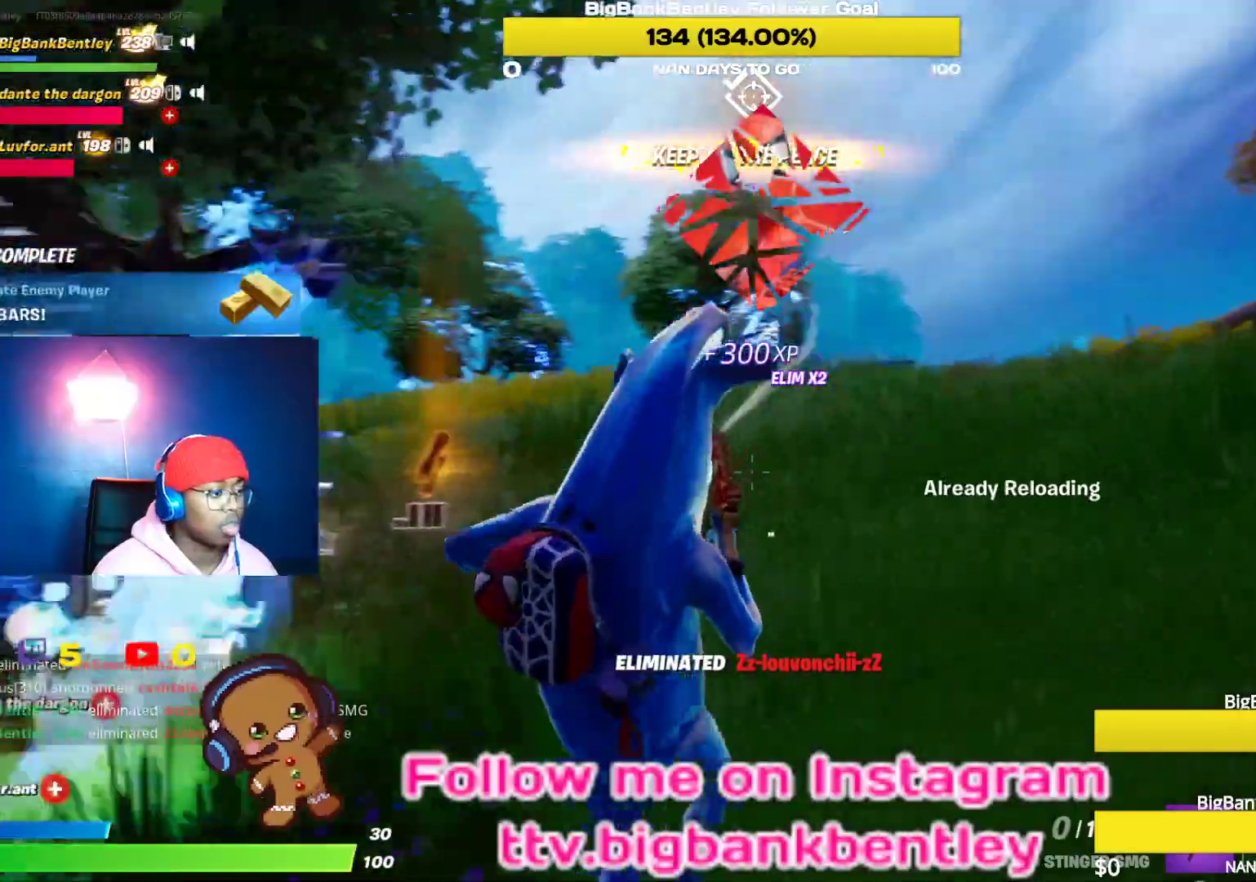
{"buttons": [], "left_stick": "up-left", "right_stick": "down-left", "events": [[217, "left_stick", "up-left"]]}
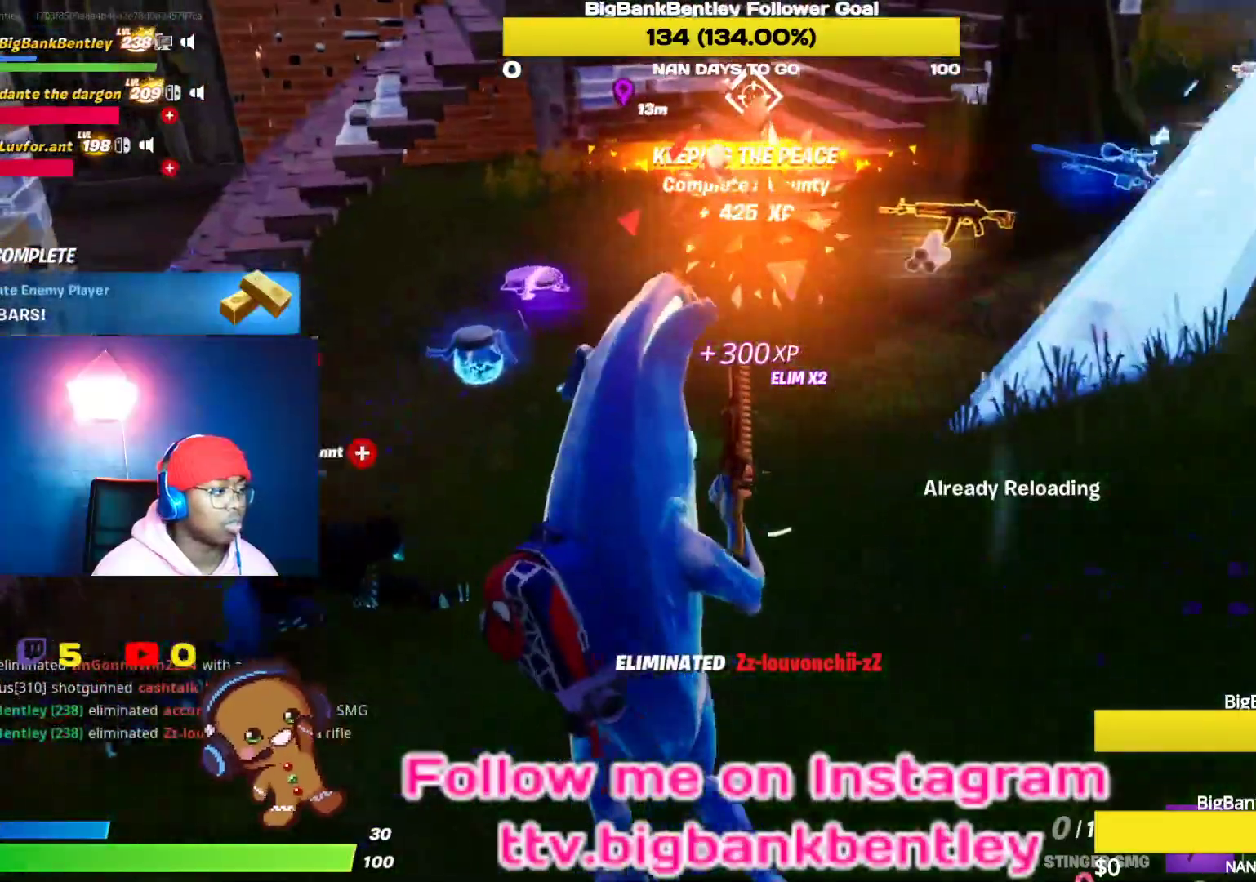
{"buttons": [], "left_stick": "left", "right_stick": "right", "events": [[50, "right_stick", "left"], [367, "right_stick", "center"], [433, "left_stick", "left"], [500, "right_stick", "right"]]}